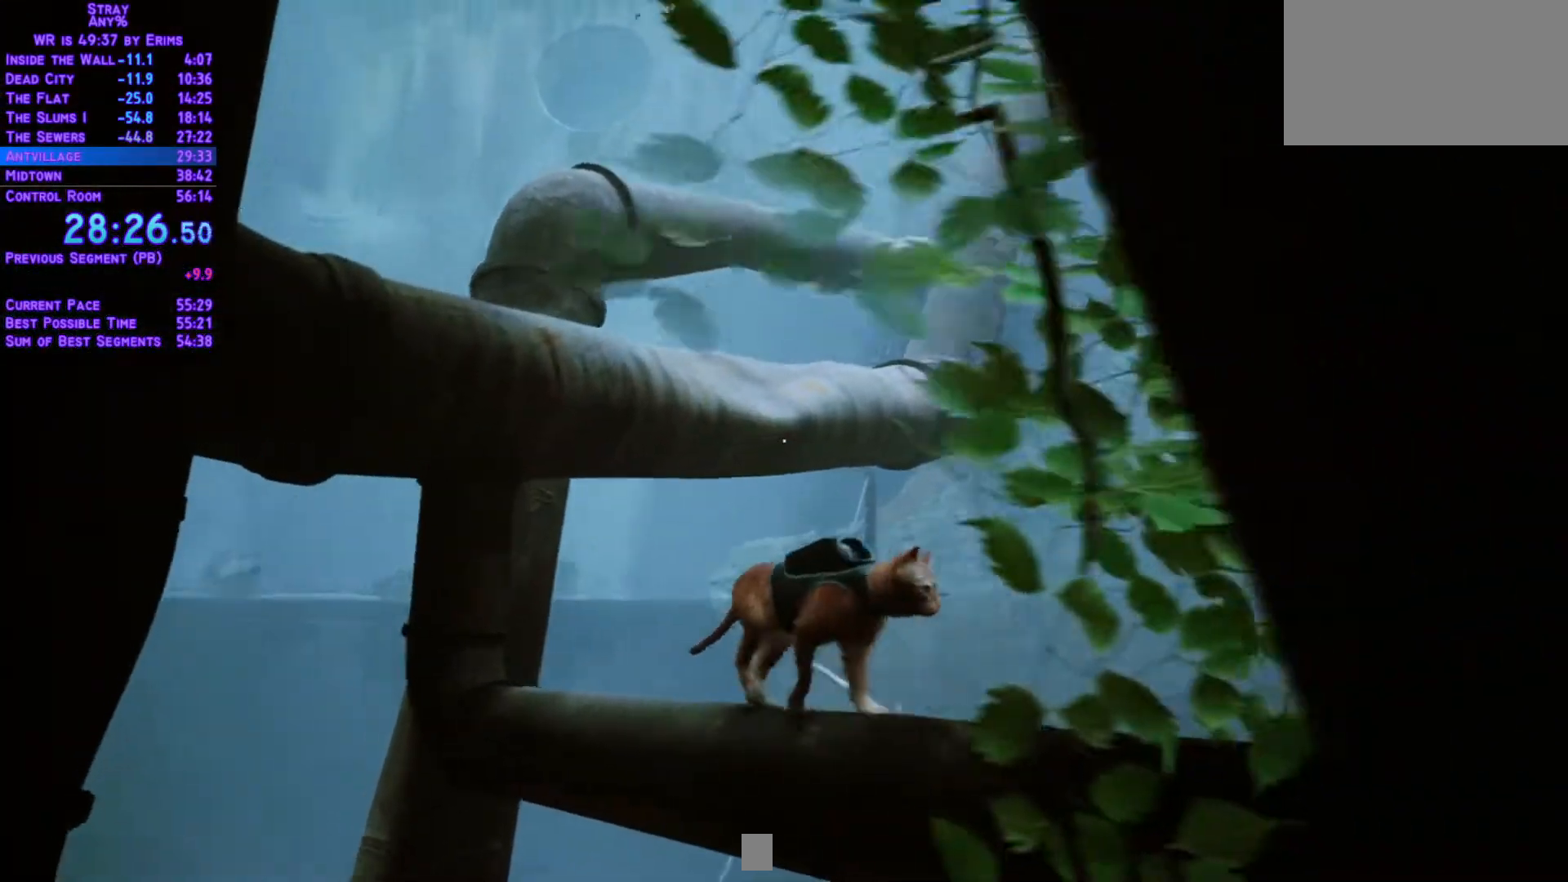
Gameplay with a controller (Xbox layout); each line is a JSON object with the inputs held at the frame after it (dt_ms = milliseconds from this image to that frame). "events" lists button and stick changes between this image and that frame as [ms after this image, input, new state], when the widget could be followed in between. Not read: L3 R2 R3 SELECT START keyboard_mouse.
{"dt_ms": 1000, "buttons": ["L1", "DPAD_UP"], "left_stick": "center", "right_stick": "center"}
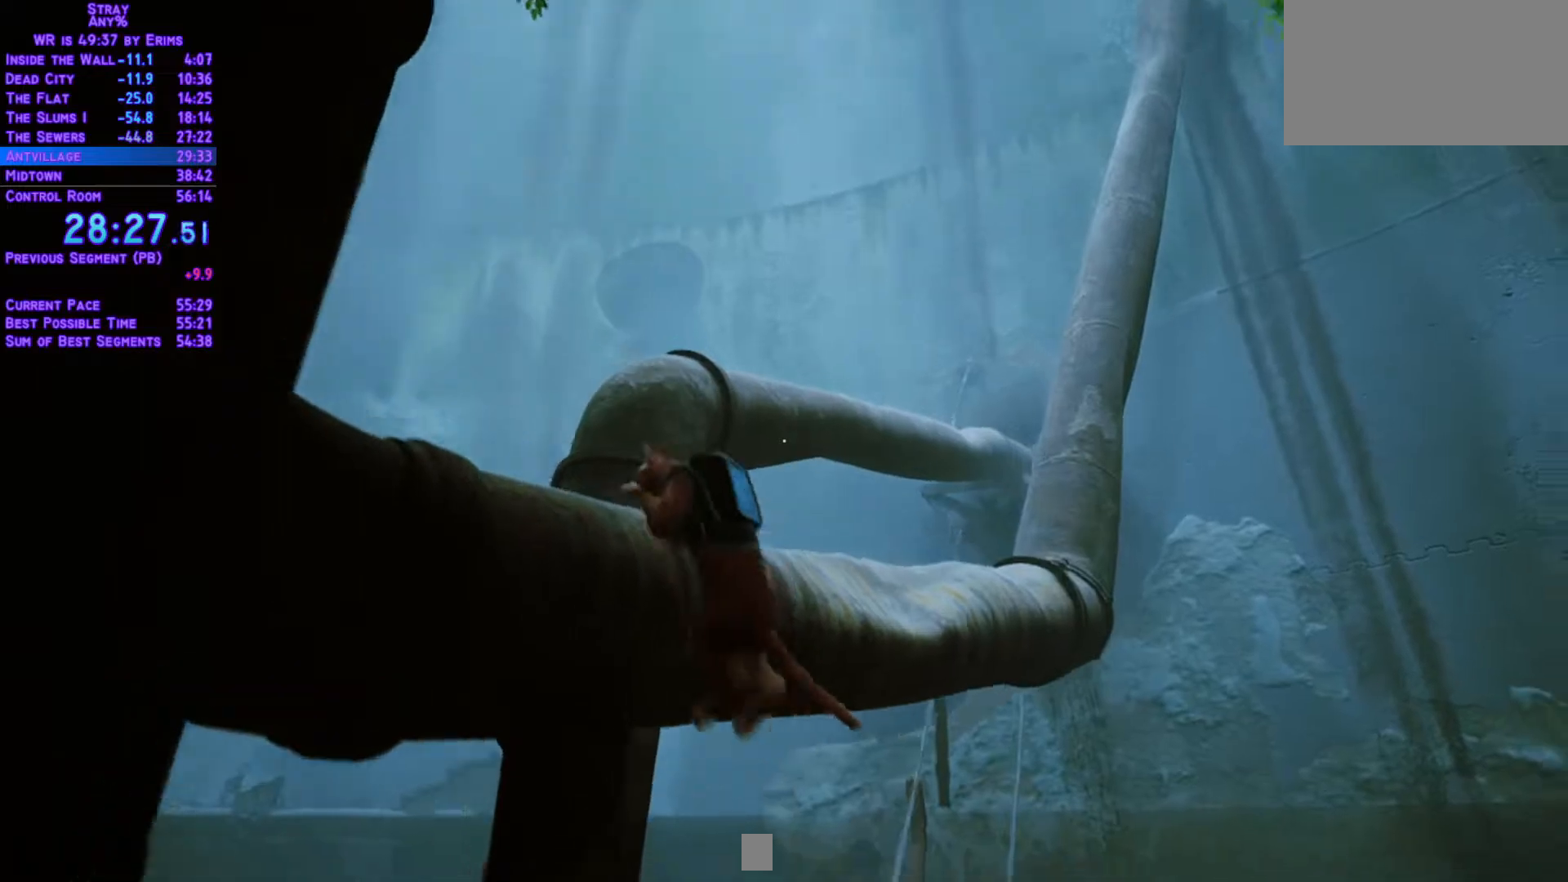
{"dt_ms": 500, "buttons": ["L1", "DPAD_UP", "DPAD_RIGHT"], "left_stick": "center", "right_stick": "center", "events": [[217, "DPAD_RIGHT", "down"]]}
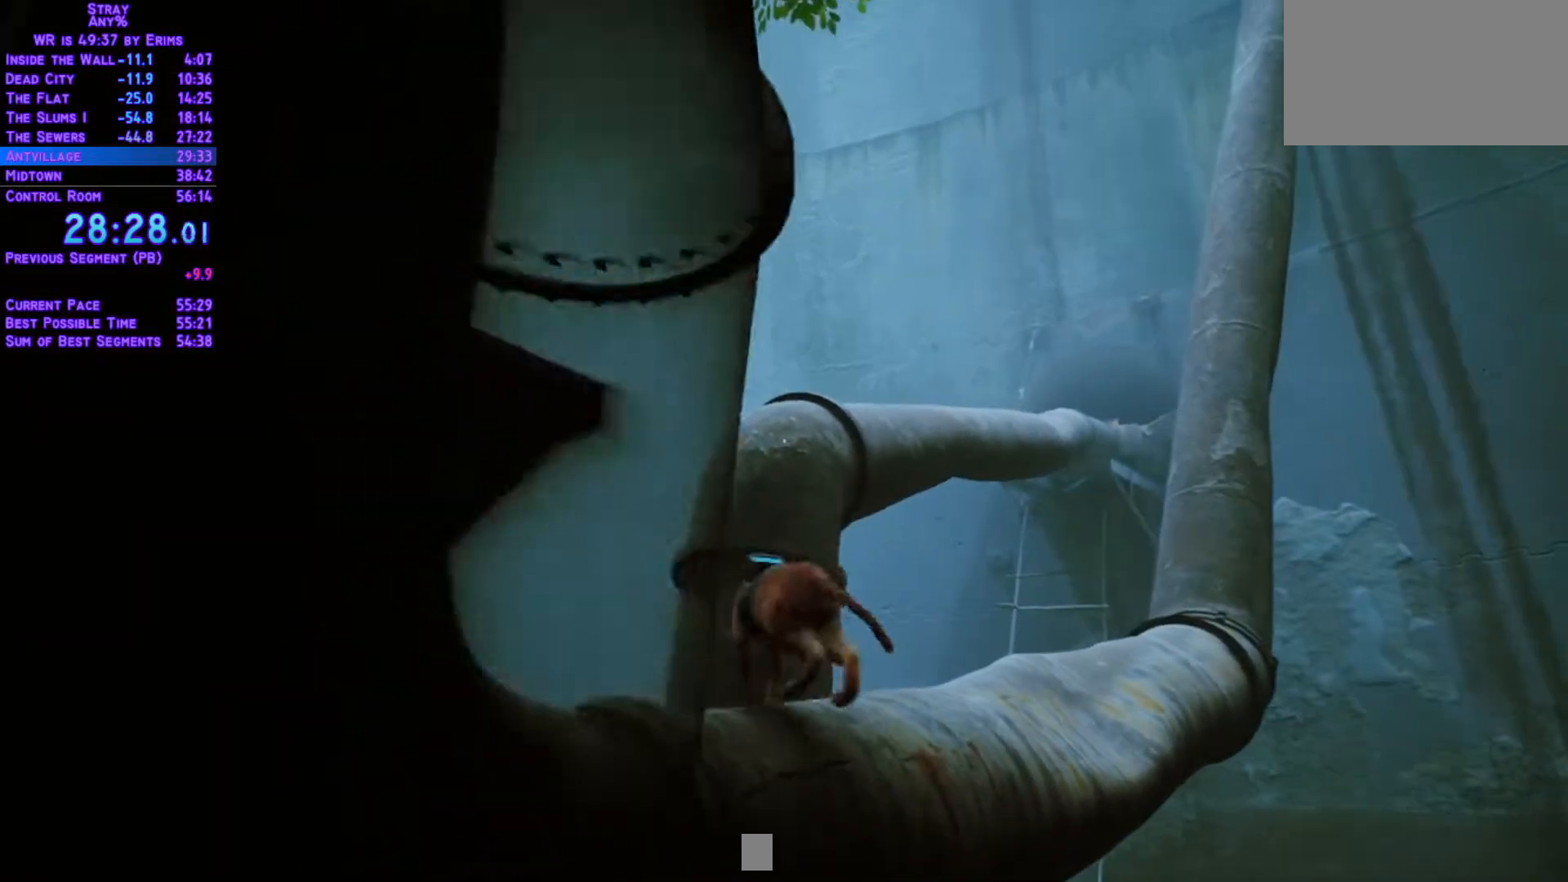
{"dt_ms": 500, "buttons": ["L1", "DPAD_UP", "DPAD_RIGHT"], "left_stick": "center", "right_stick": "center"}
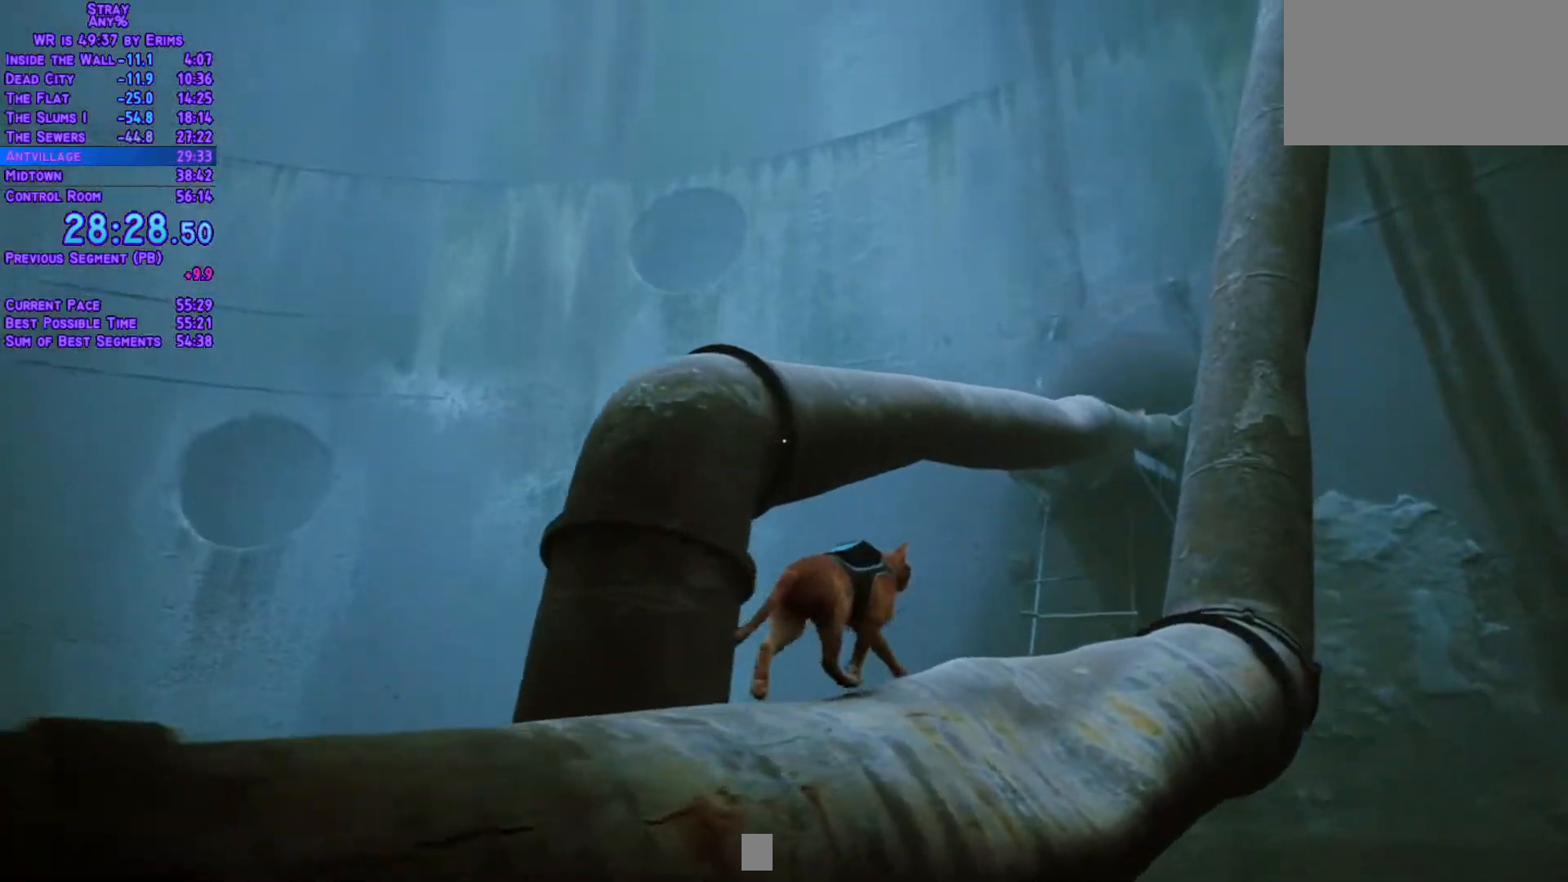
{"dt_ms": 500, "buttons": ["L1", "DPAD_UP"], "left_stick": "center", "right_stick": "center", "events": [[50, "DPAD_RIGHT", "up"], [333, "DPAD_LEFT", "down"], [417, "DPAD_LEFT", "up"]]}
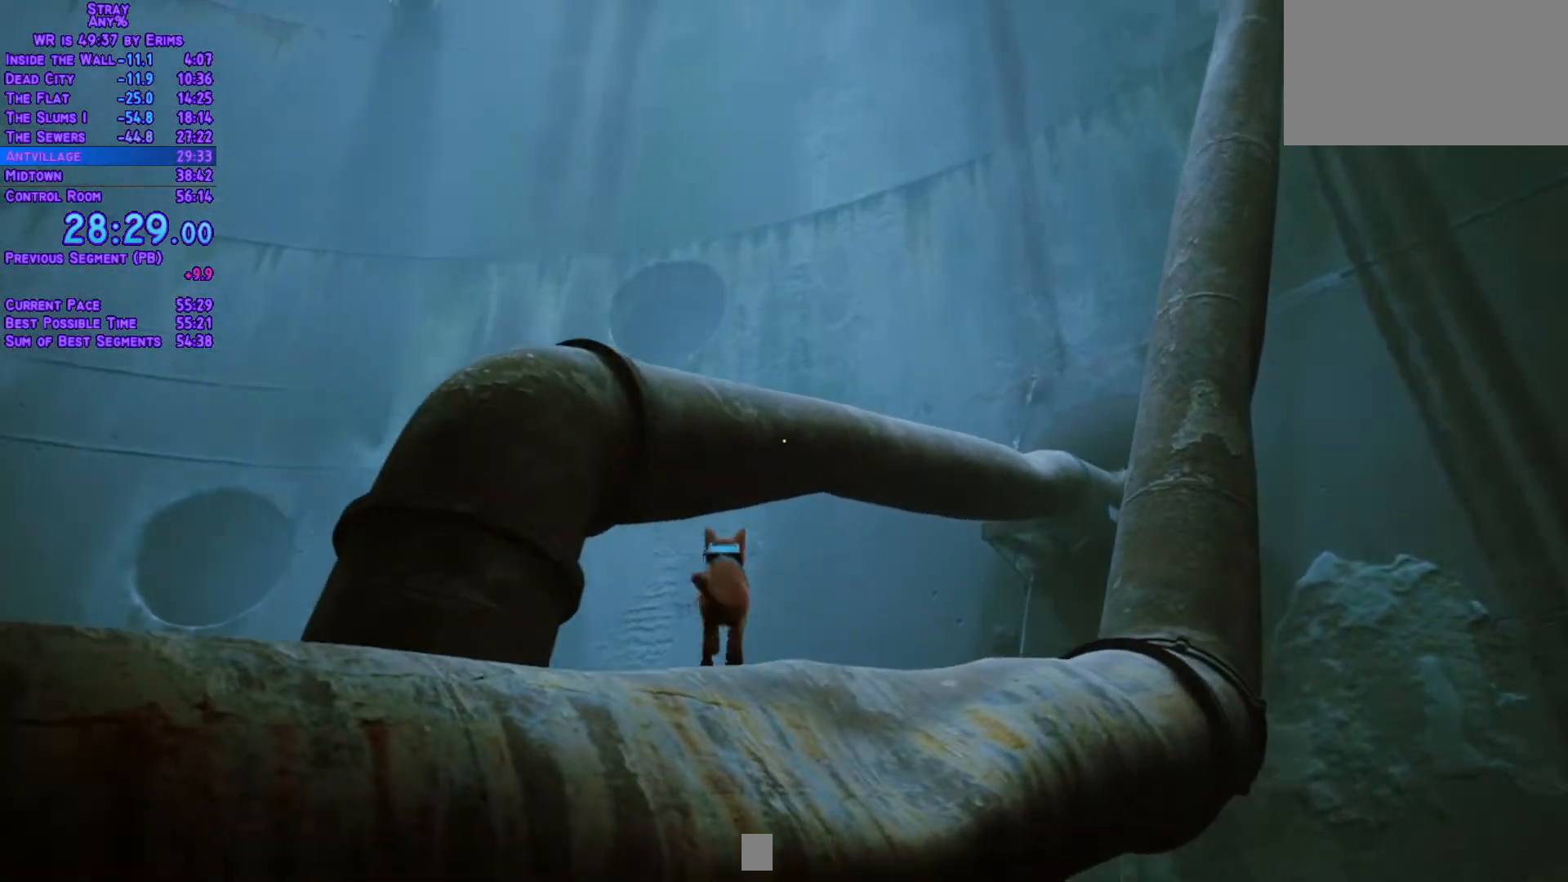
{"dt_ms": 500, "buttons": ["L1", "DPAD_UP"], "left_stick": "center", "right_stick": "center", "events": []}
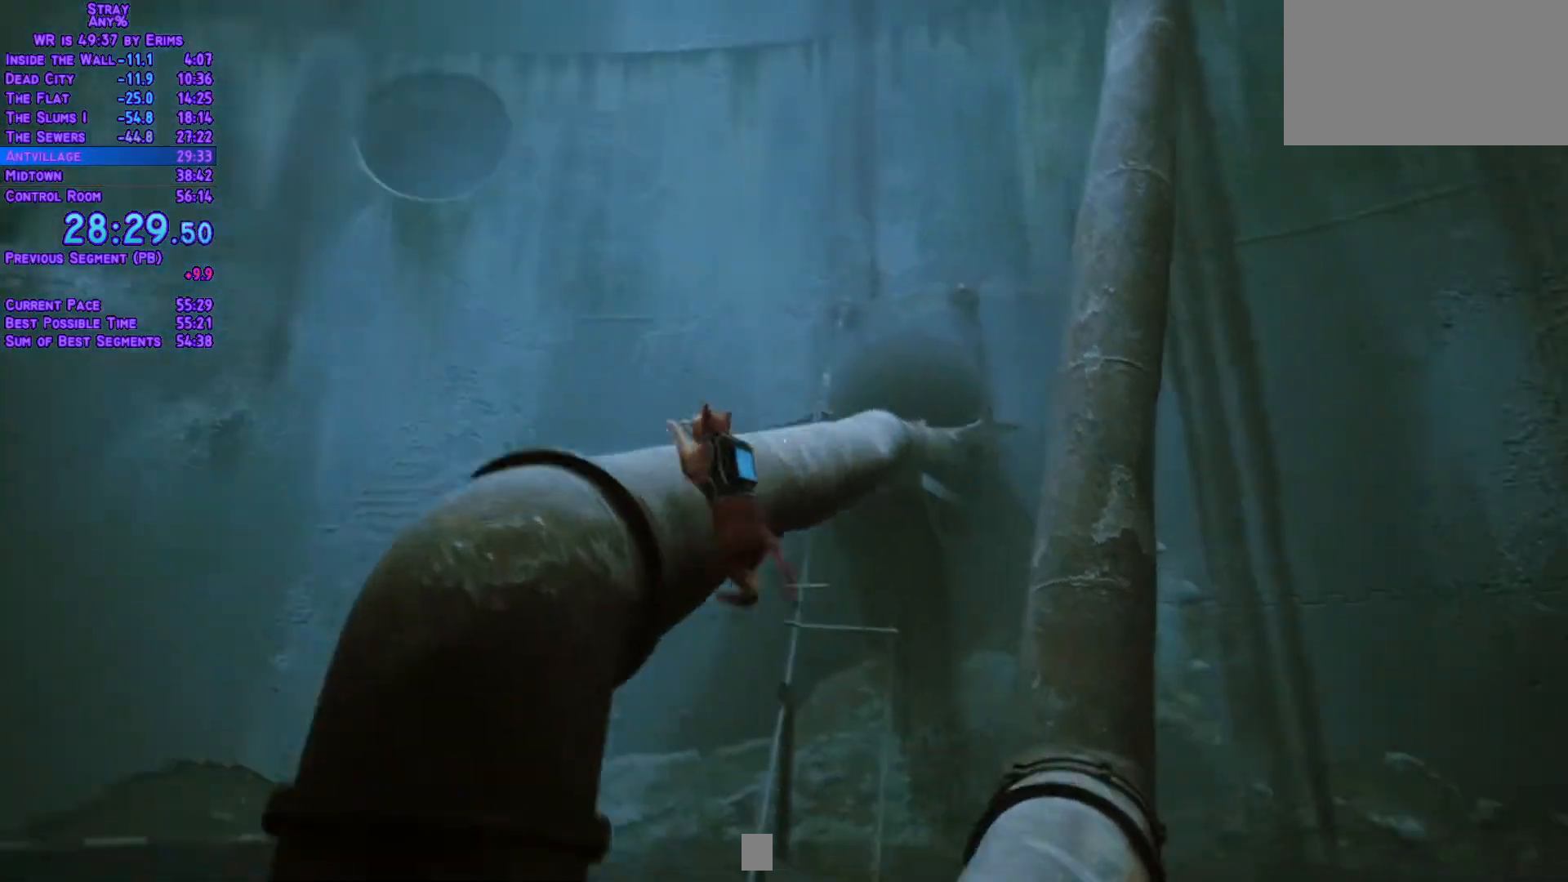
{"dt_ms": 500, "buttons": ["L1", "DPAD_UP"], "left_stick": "center", "right_stick": "center"}
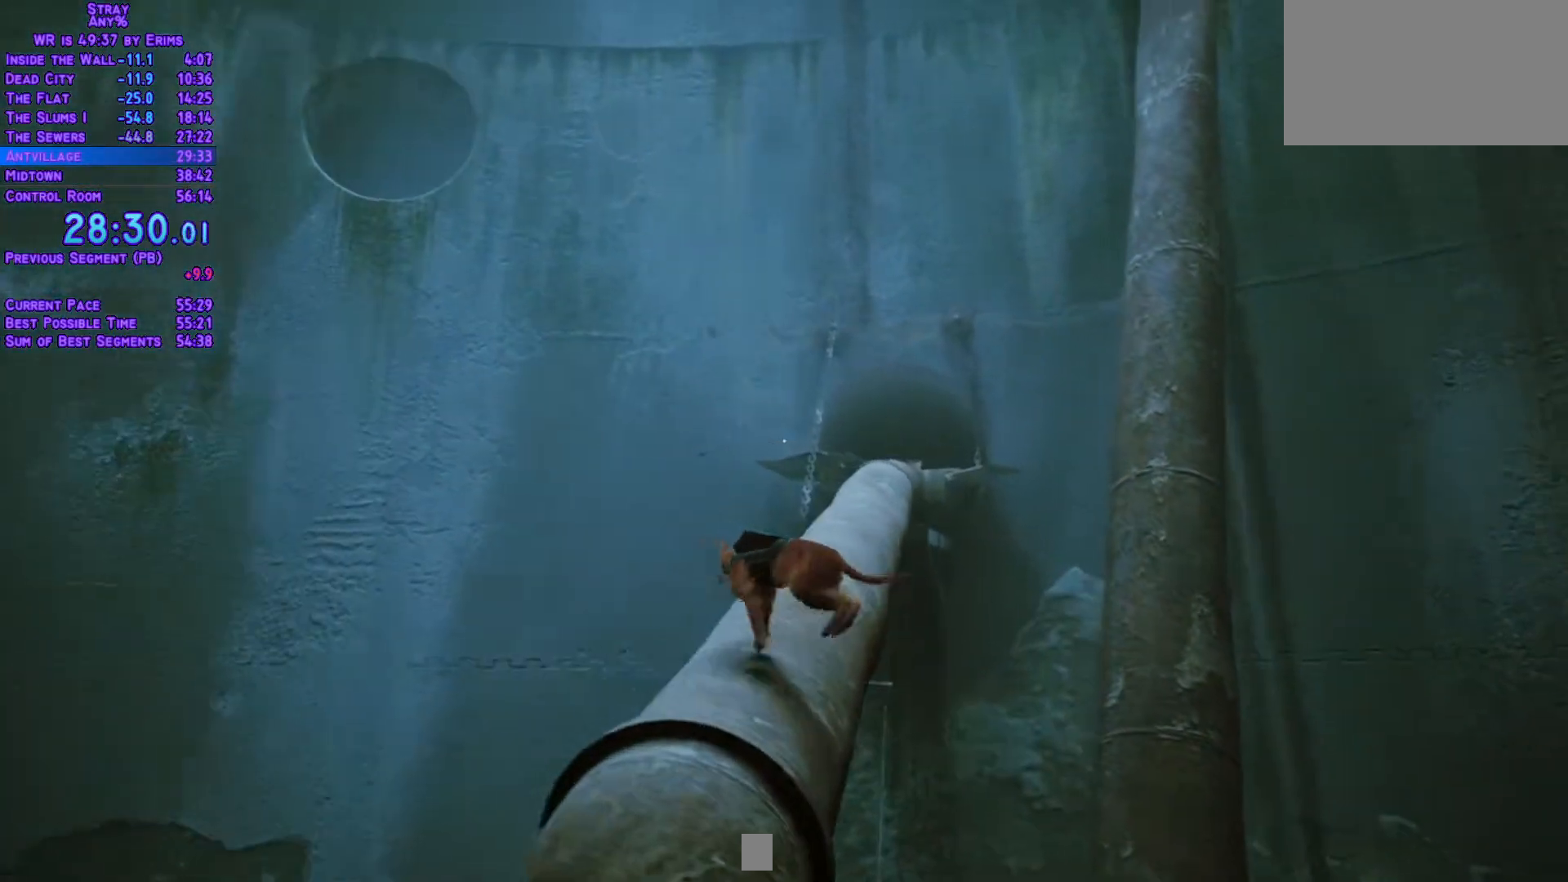
{"dt_ms": 500, "buttons": ["L1", "DPAD_UP"], "left_stick": "center", "right_stick": "center", "events": []}
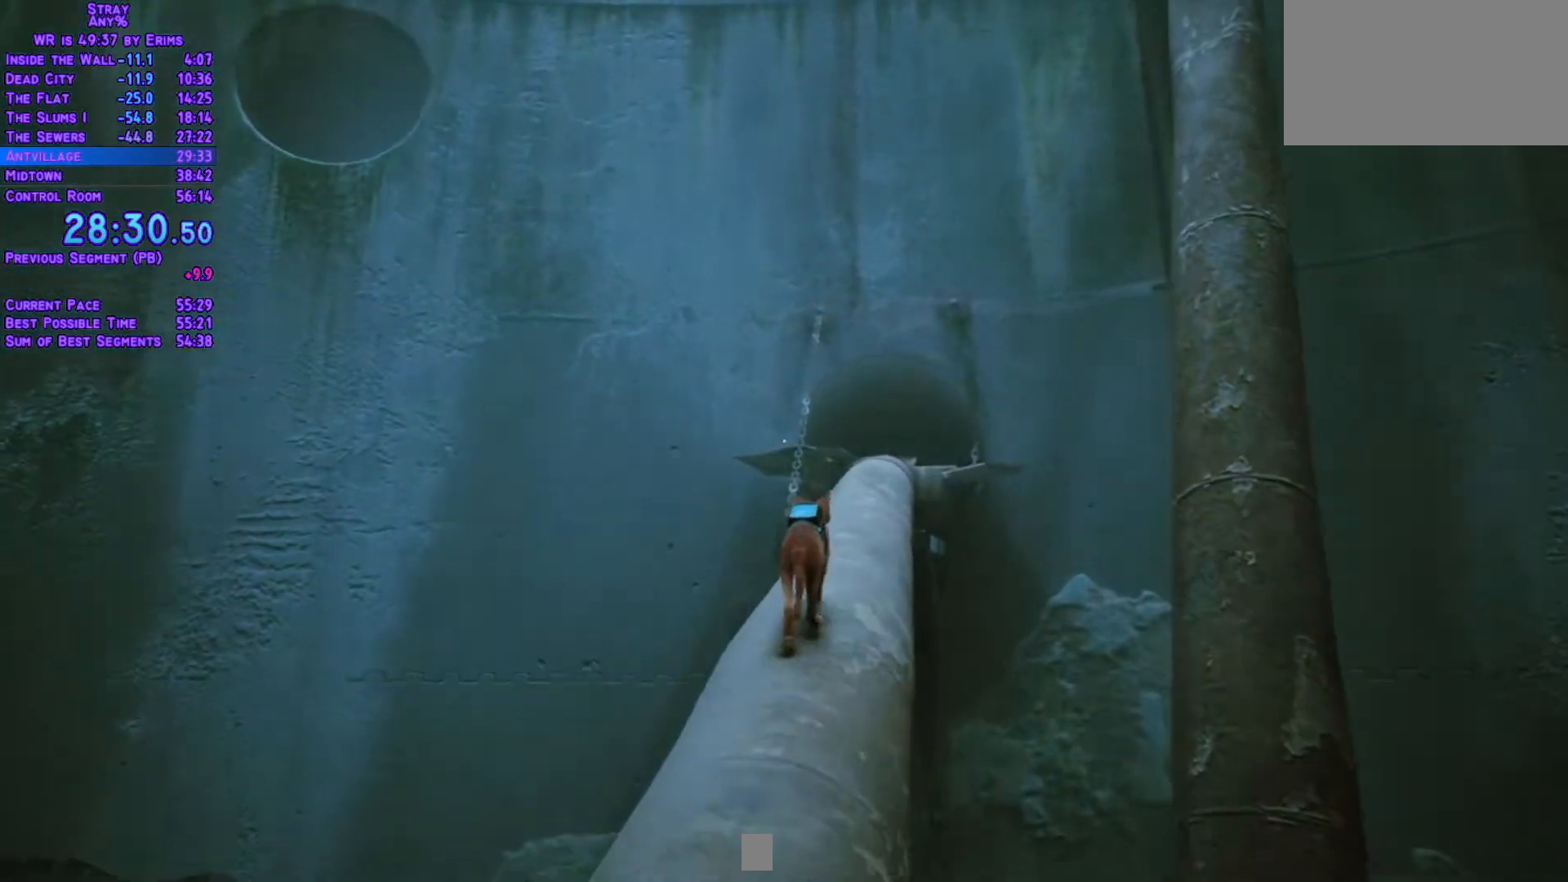
{"dt_ms": 500, "buttons": ["L1", "DPAD_UP"], "left_stick": "center", "right_stick": "center", "events": []}
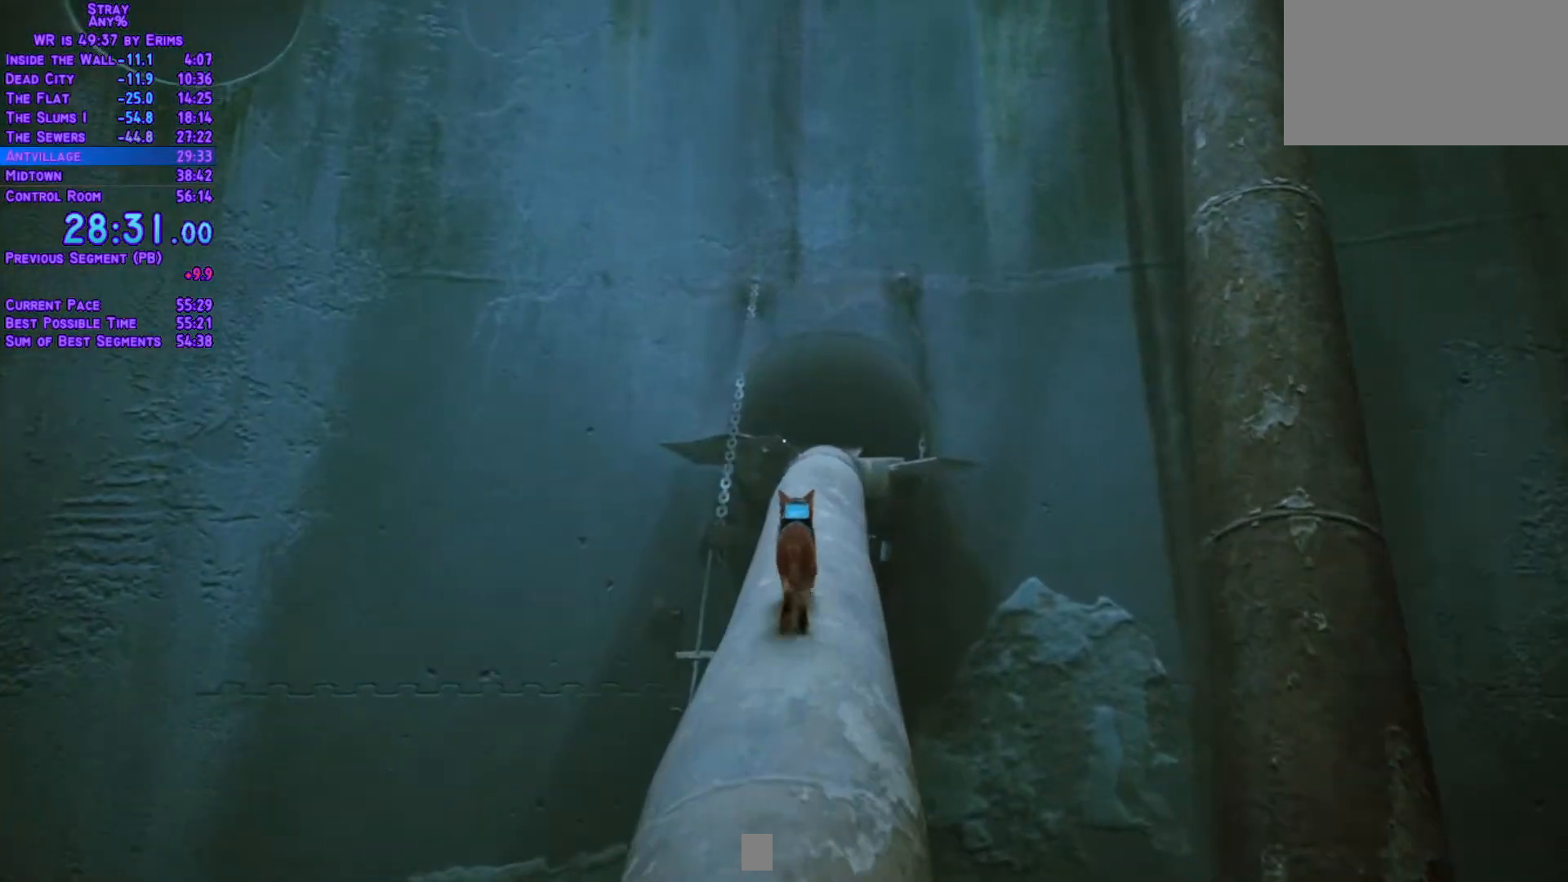
{"dt_ms": 500, "buttons": ["L1", "DPAD_UP"], "left_stick": "center", "right_stick": "center", "events": []}
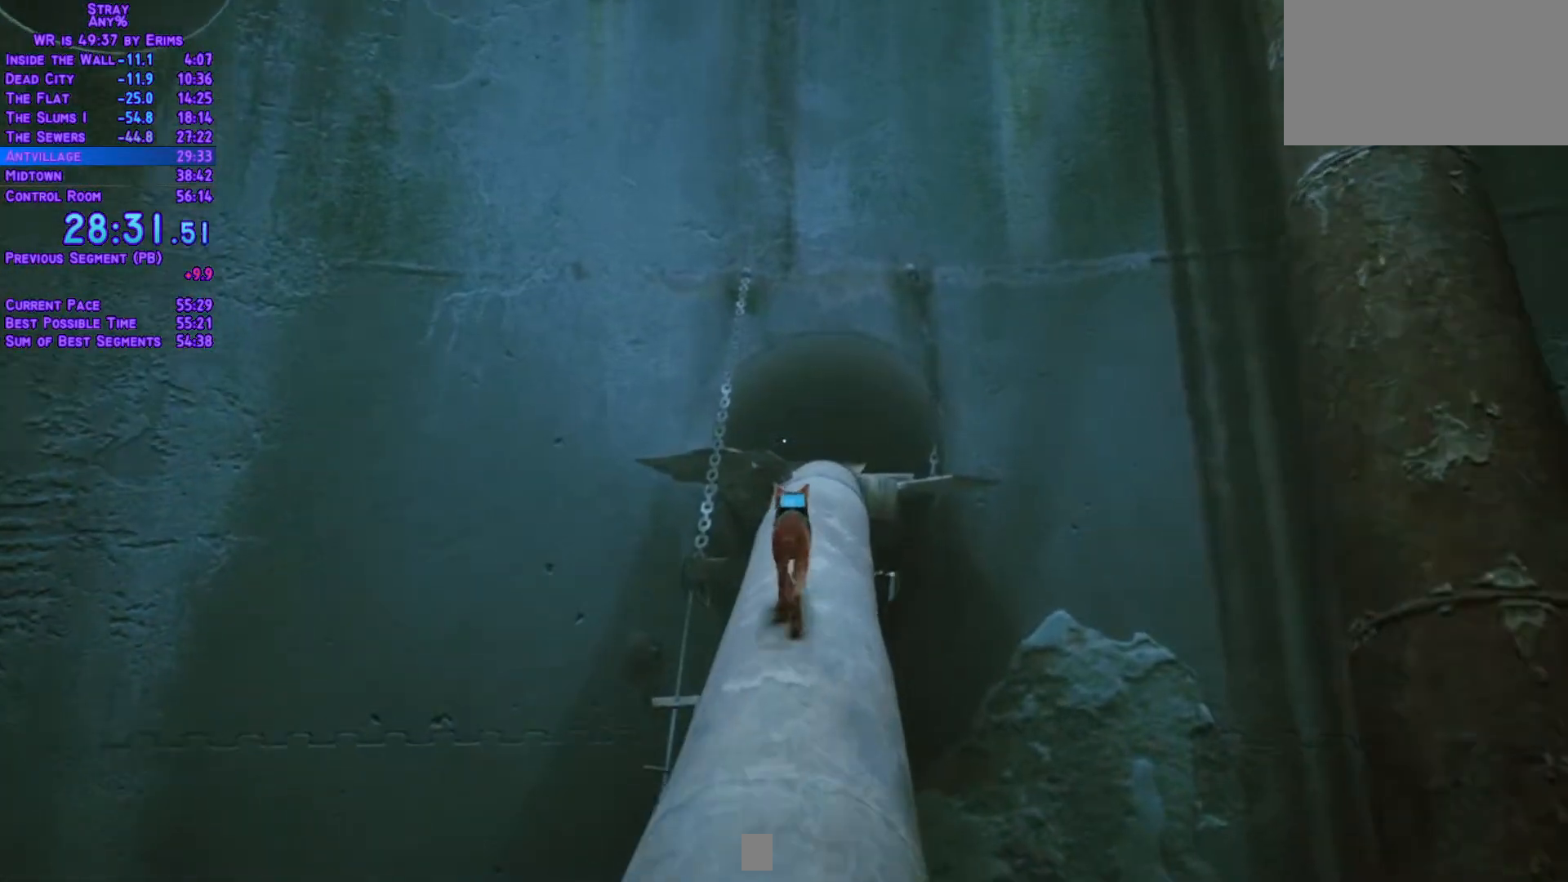
{"dt_ms": 500, "buttons": ["L1", "DPAD_UP"], "left_stick": "center", "right_stick": "center", "events": []}
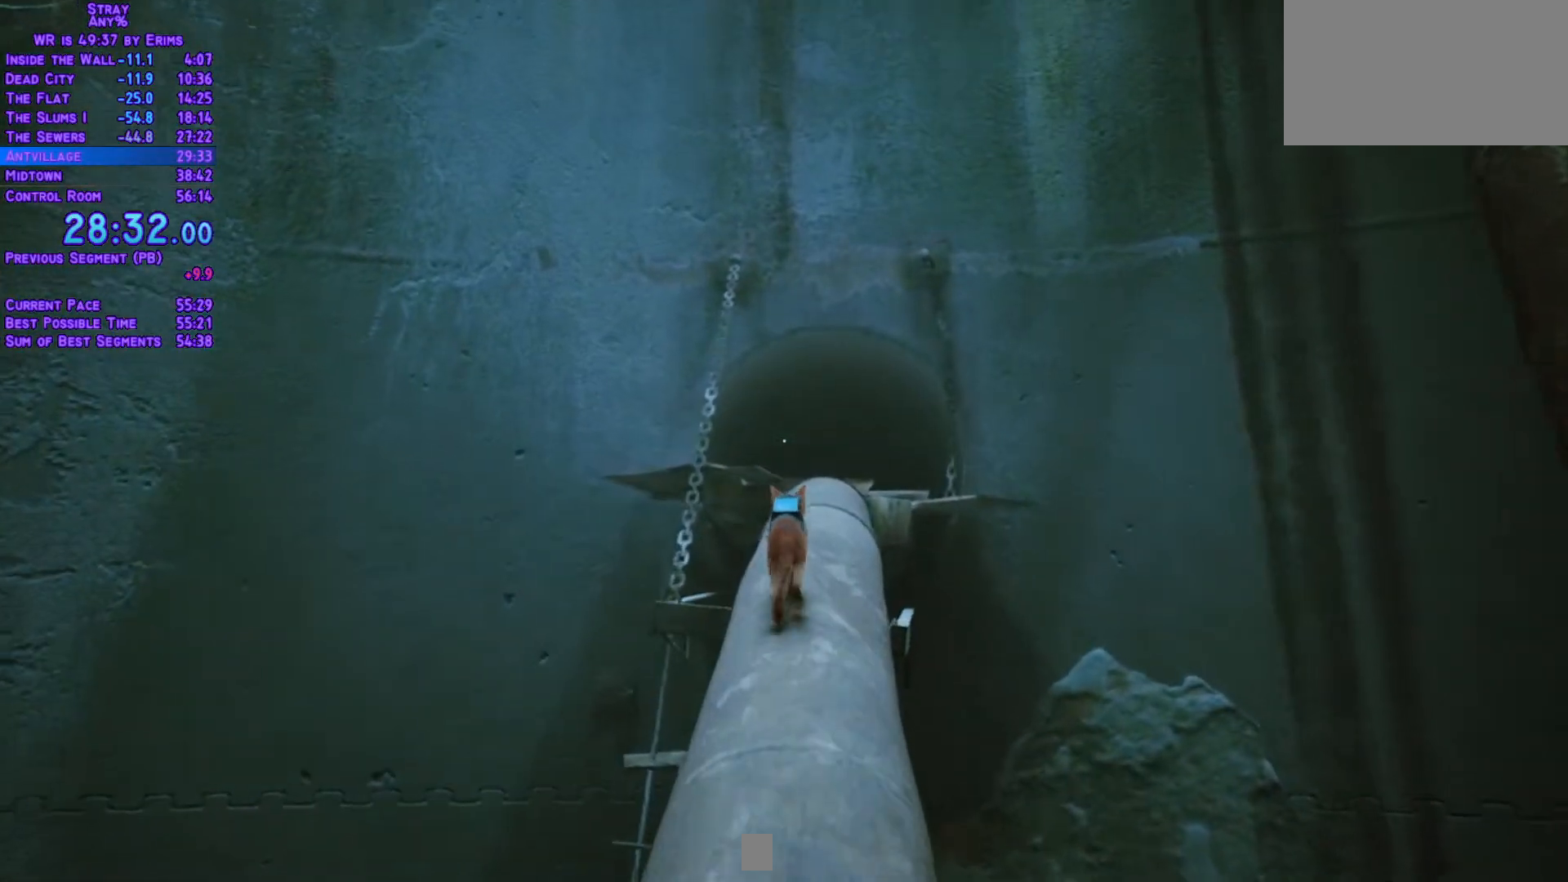
{"dt_ms": 500, "buttons": ["L1", "DPAD_UP"], "left_stick": "center", "right_stick": "center", "events": []}
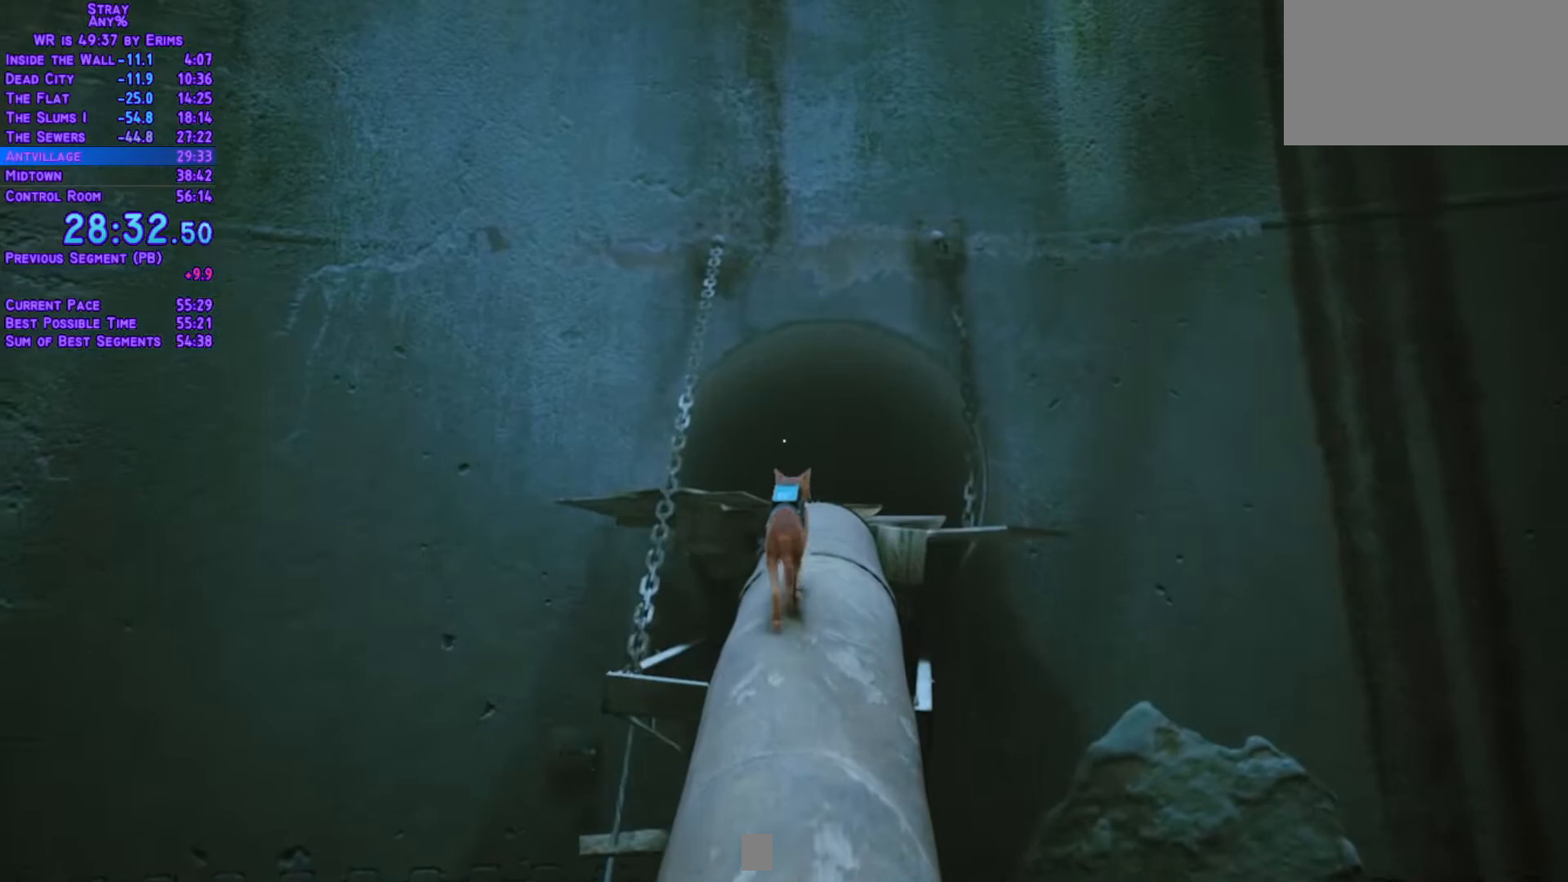
{"dt_ms": 500, "buttons": ["L1", "DPAD_UP"], "left_stick": "center", "right_stick": "center", "events": []}
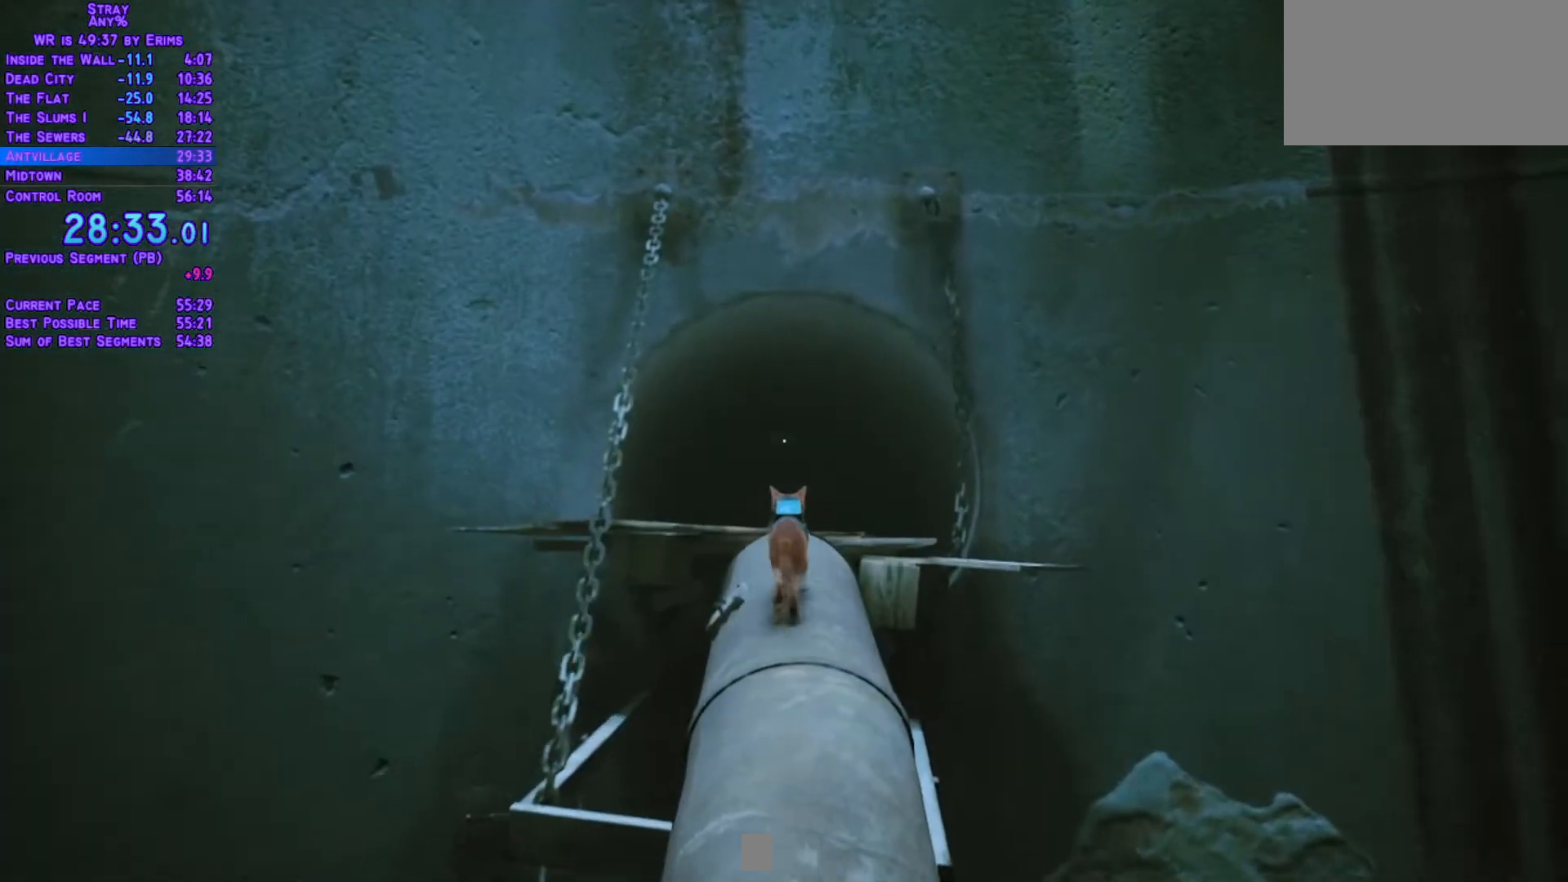
{"dt_ms": 500, "buttons": ["L1", "DPAD_UP"], "left_stick": "center", "right_stick": "center", "events": []}
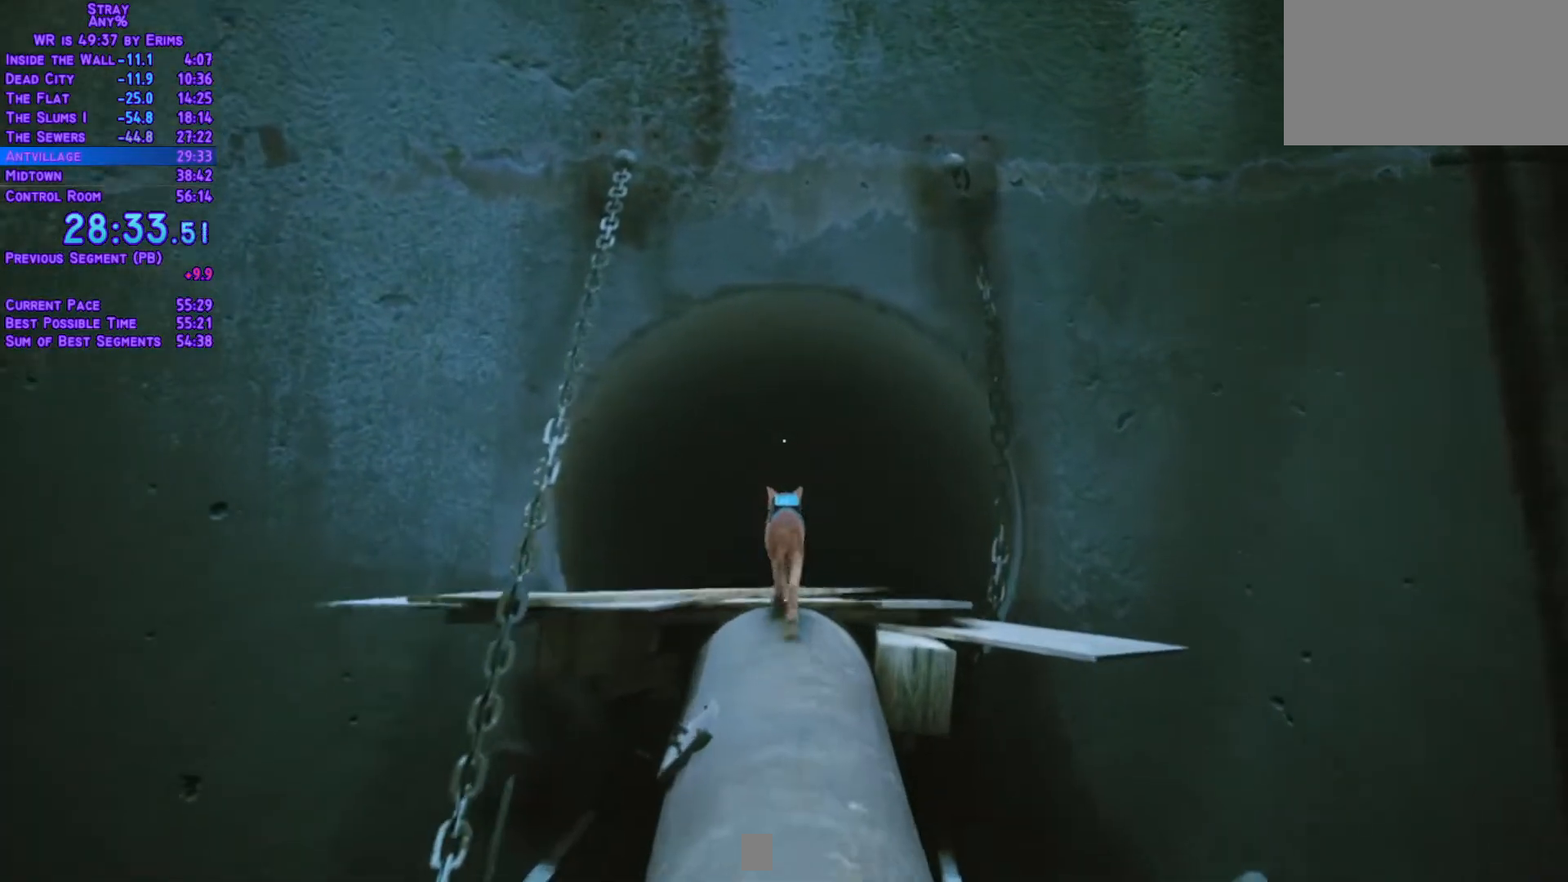
{"dt_ms": 500, "buttons": ["L1", "DPAD_UP"], "left_stick": "center", "right_stick": "center", "events": []}
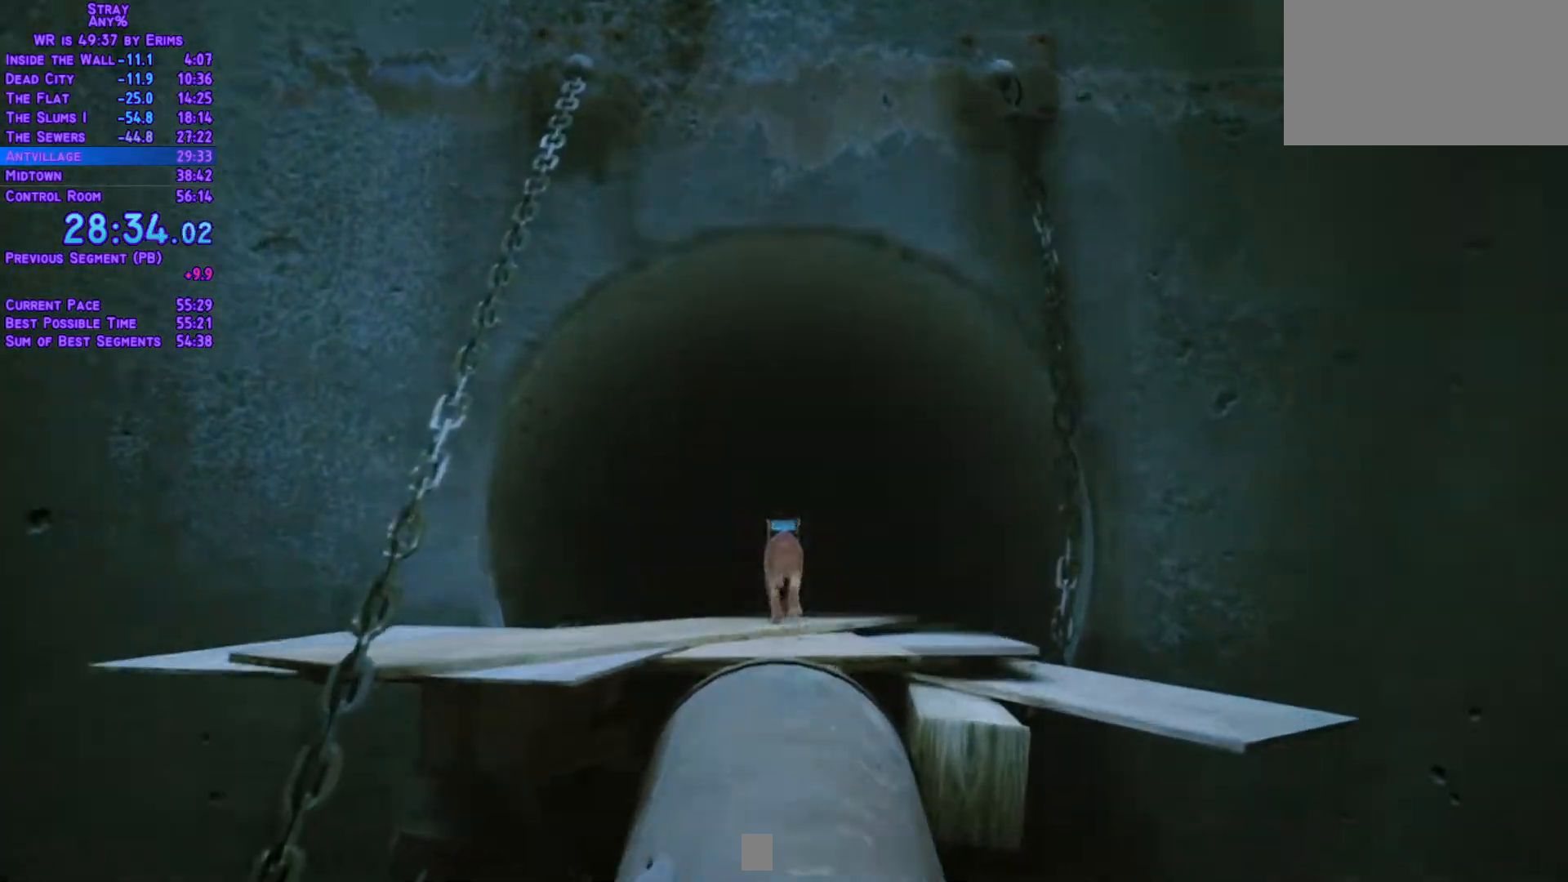
{"dt_ms": 500, "buttons": ["L1", "DPAD_UP"], "left_stick": "center", "right_stick": "center", "events": []}
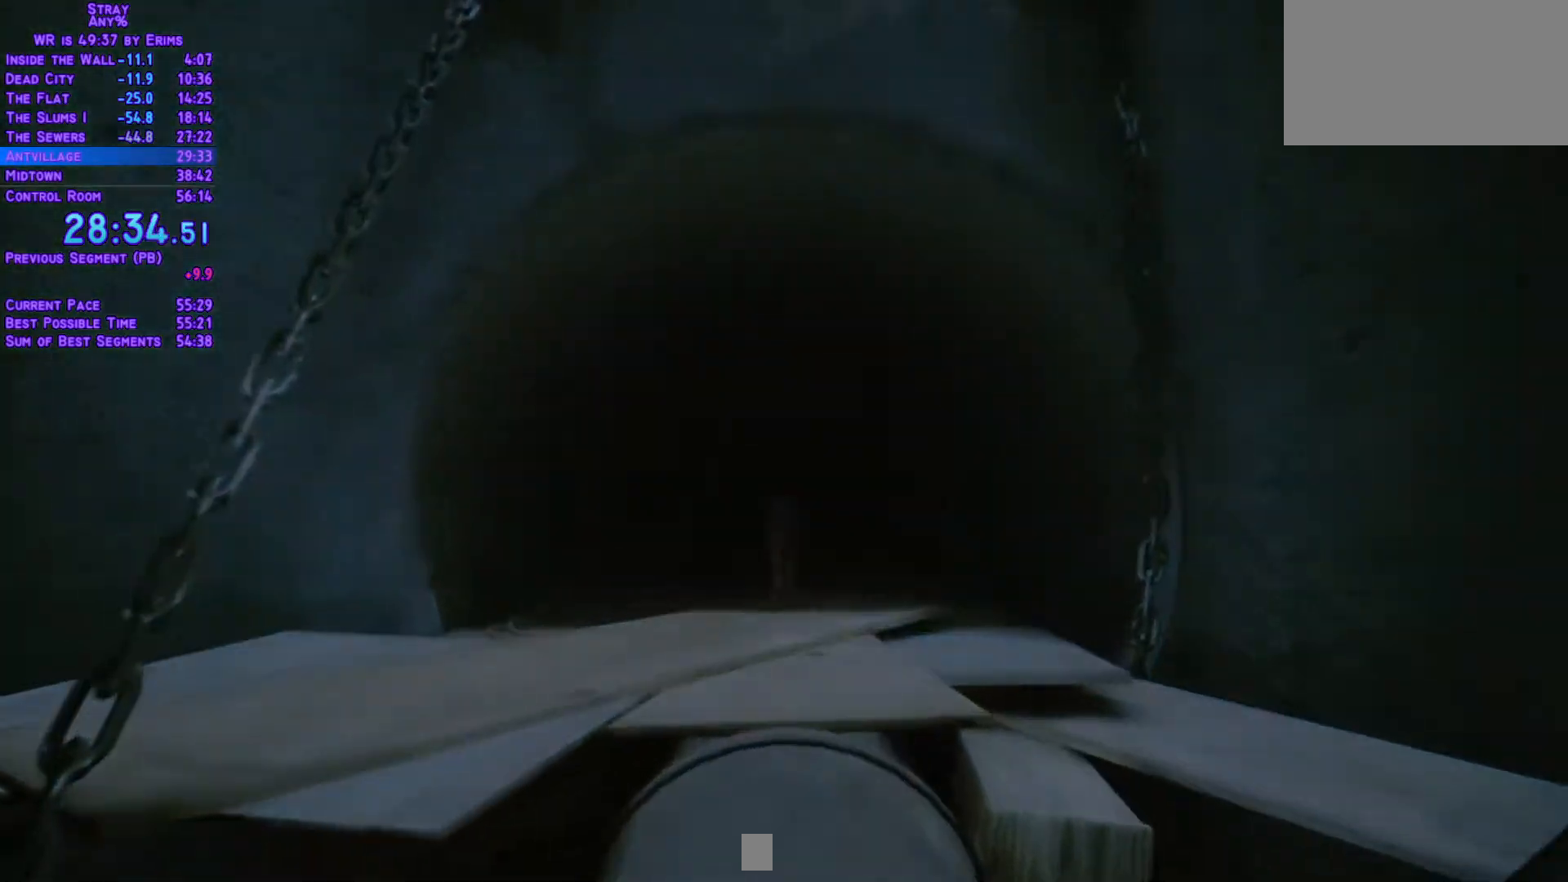
{"dt_ms": 500, "buttons": ["L1", "DPAD_UP"], "left_stick": "center", "right_stick": "center", "events": []}
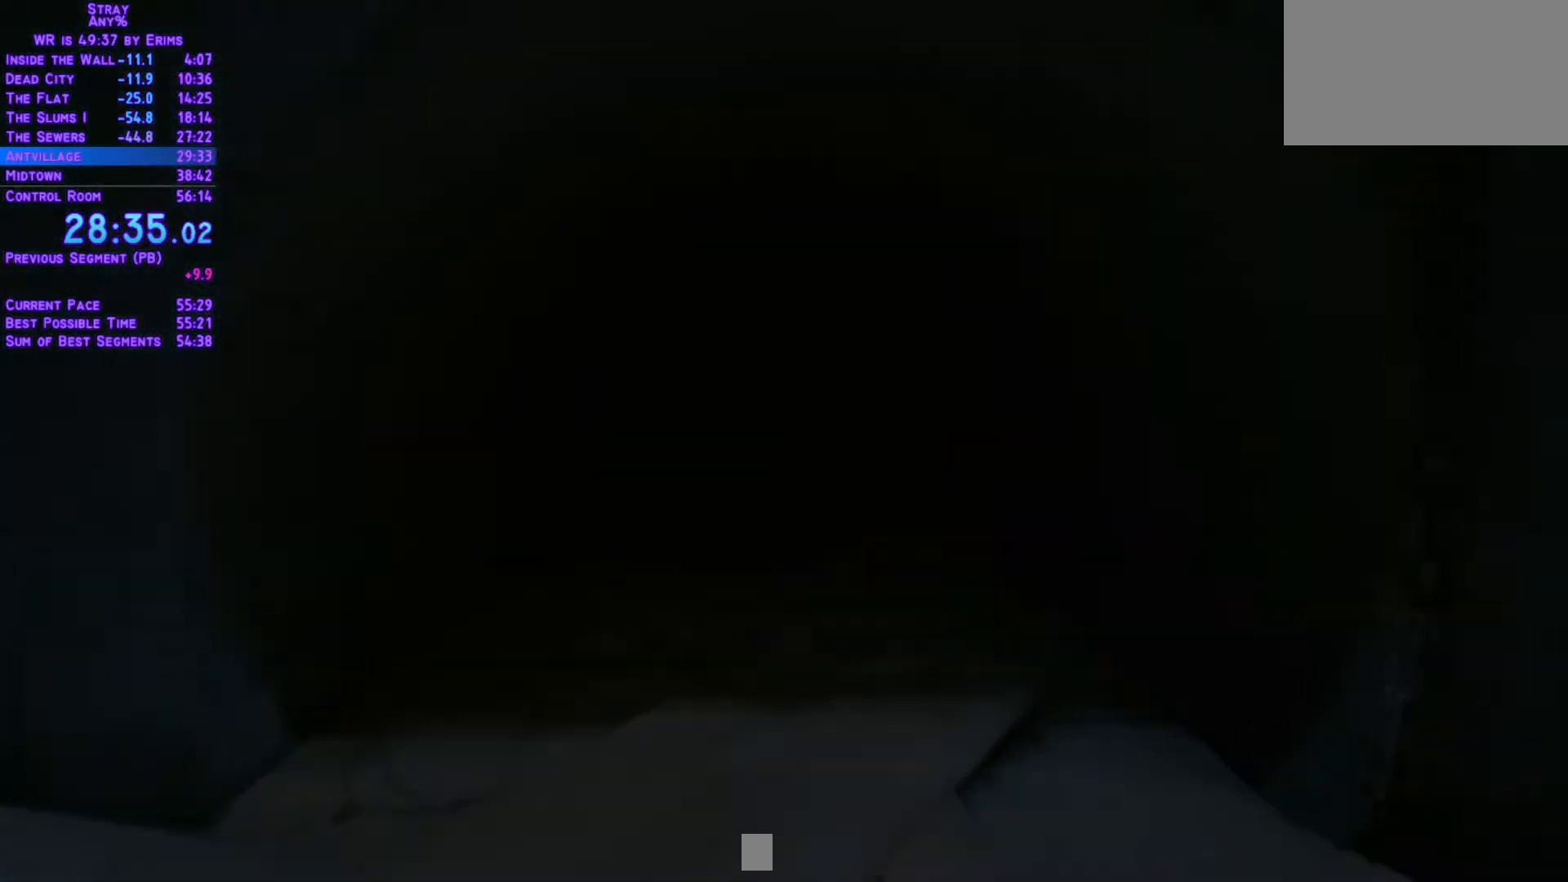
{"dt_ms": 500, "buttons": ["L1", "DPAD_UP"], "left_stick": "center", "right_stick": "center", "events": []}
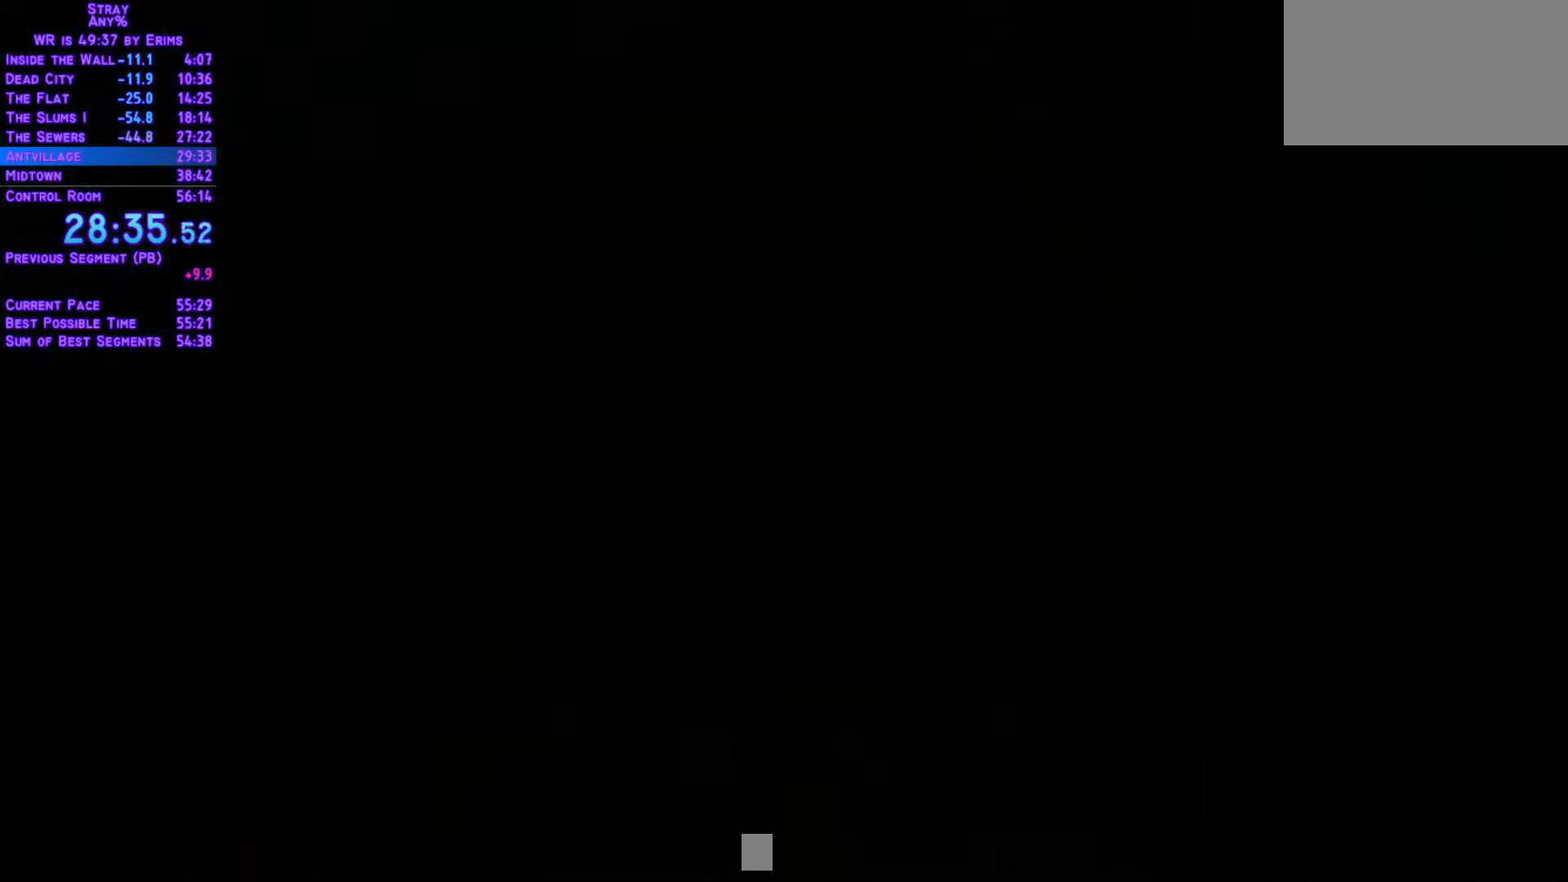
{"dt_ms": 500, "buttons": ["L1", "DPAD_UP"], "left_stick": "center", "right_stick": "center", "events": []}
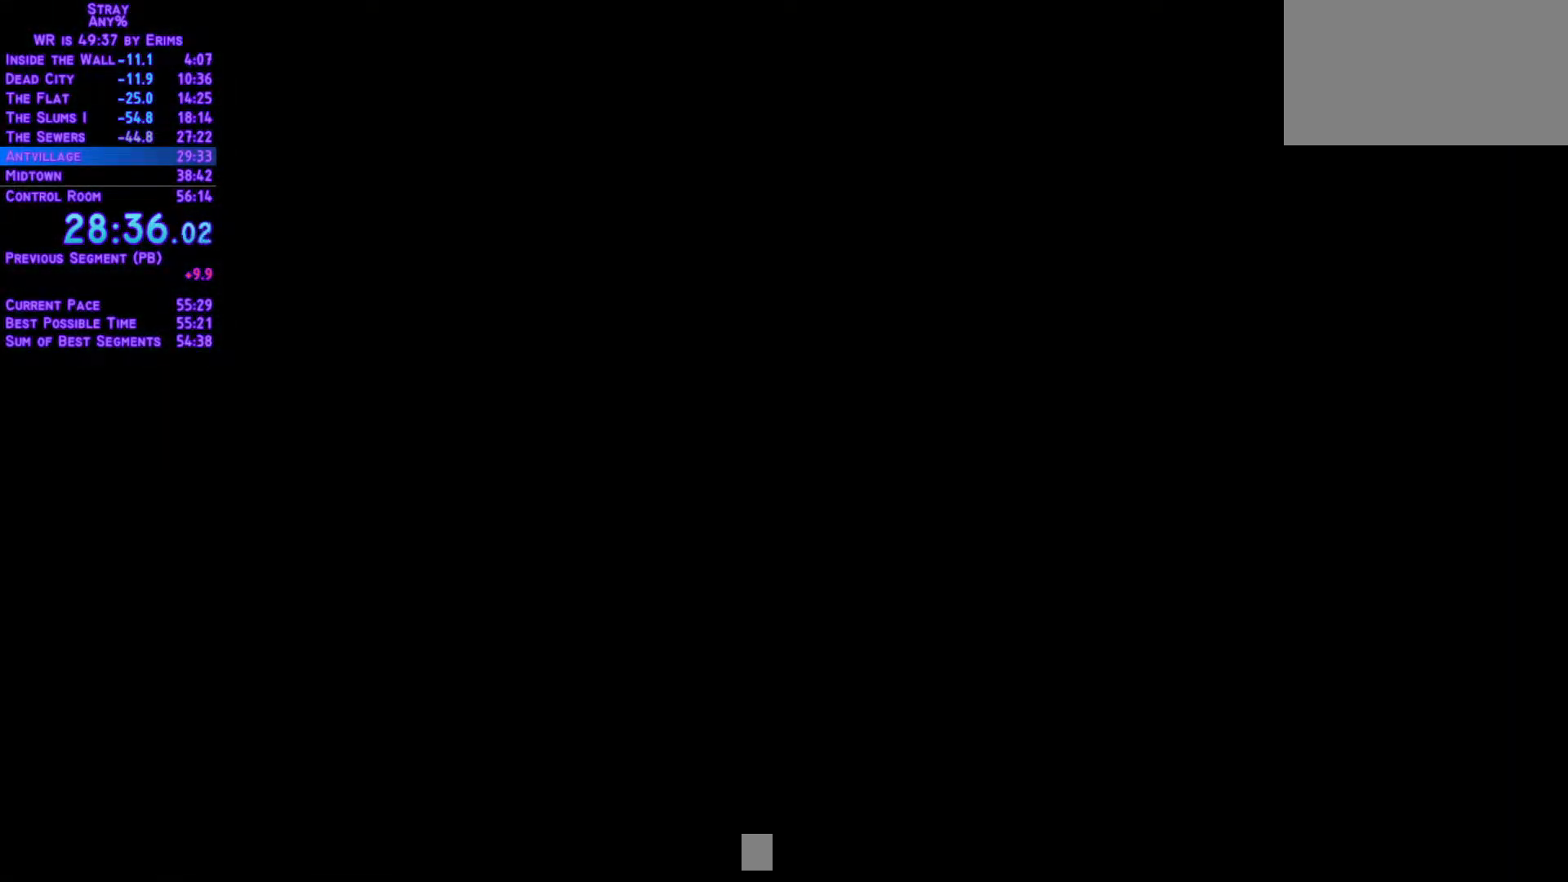
{"dt_ms": 500, "buttons": ["DPAD_UP"], "left_stick": "center", "right_stick": "center", "events": [[483, "L1", "up"]]}
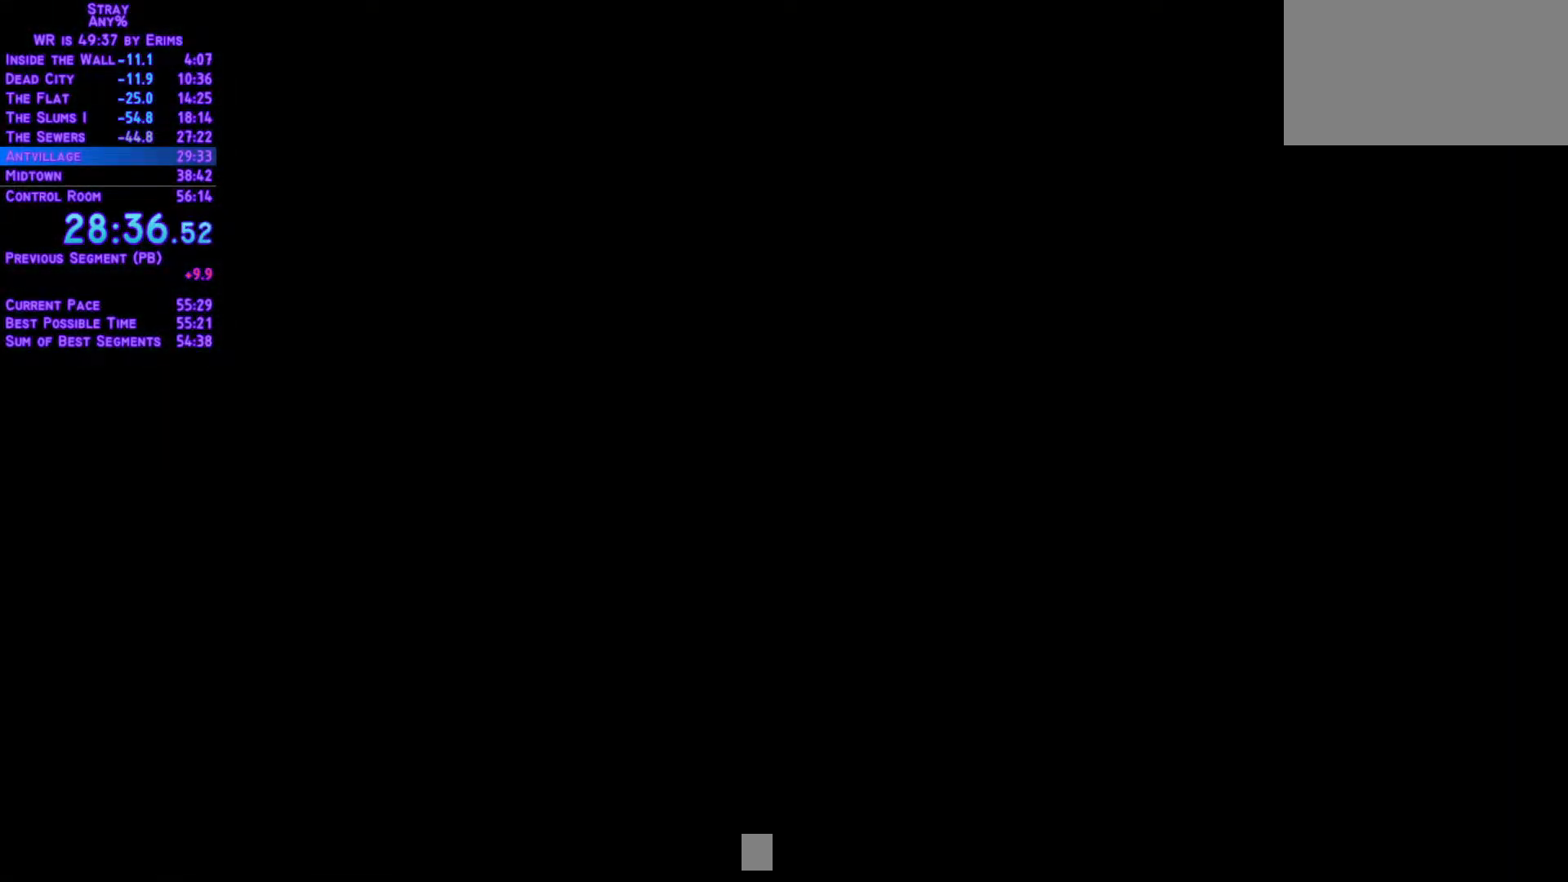
{"dt_ms": 500, "buttons": [], "left_stick": "center", "right_stick": "center", "events": [[200, "DPAD_UP", "up"]]}